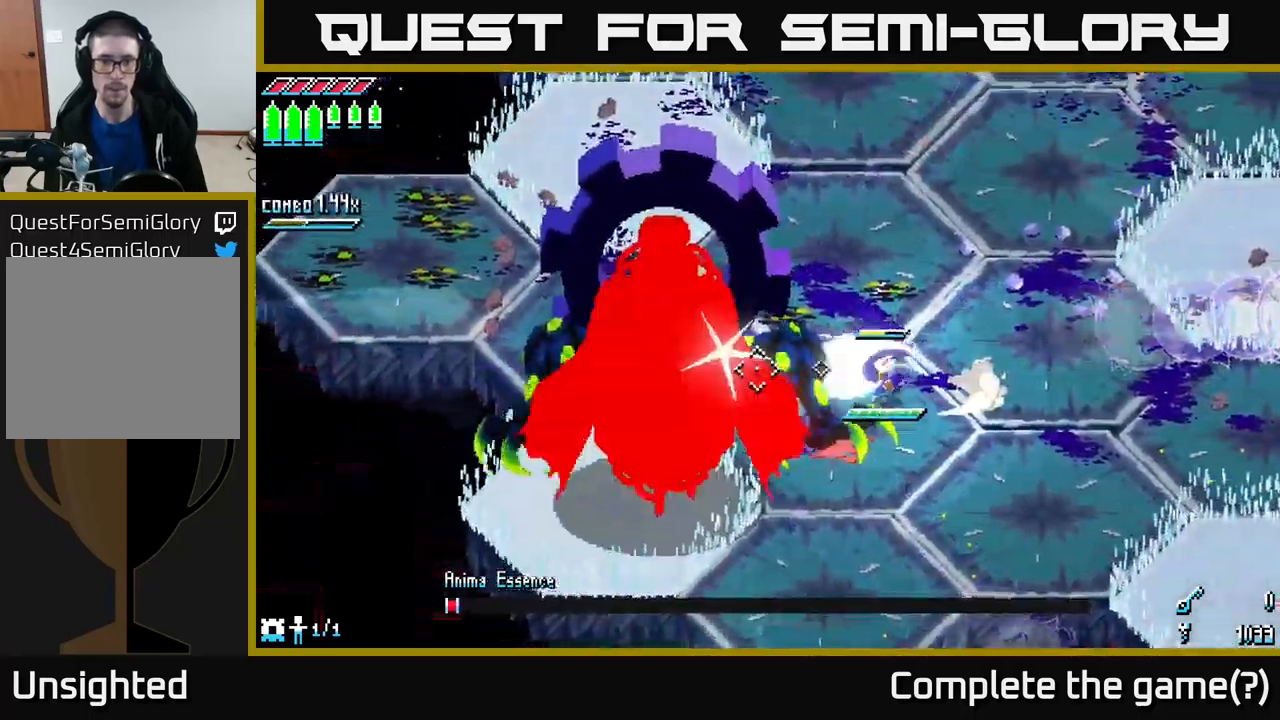
Gameplay with a controller (Xbox layout); each line is a JSON object with the inputs held at the frame after it. "events" lists button and stick changes between this image and that frame as [ms after this image, input, new state], when the widget could be followed in between.
{"buttons": [], "left_stick": "down-left", "right_stick": "left", "events": [[34, "R2", "up"], [100, "L2", "down"], [134, "R2", "down"], [200, "L2", "up"], [200, "R2", "up"], [317, "R2", "down"], [450, "R2", "up"]]}
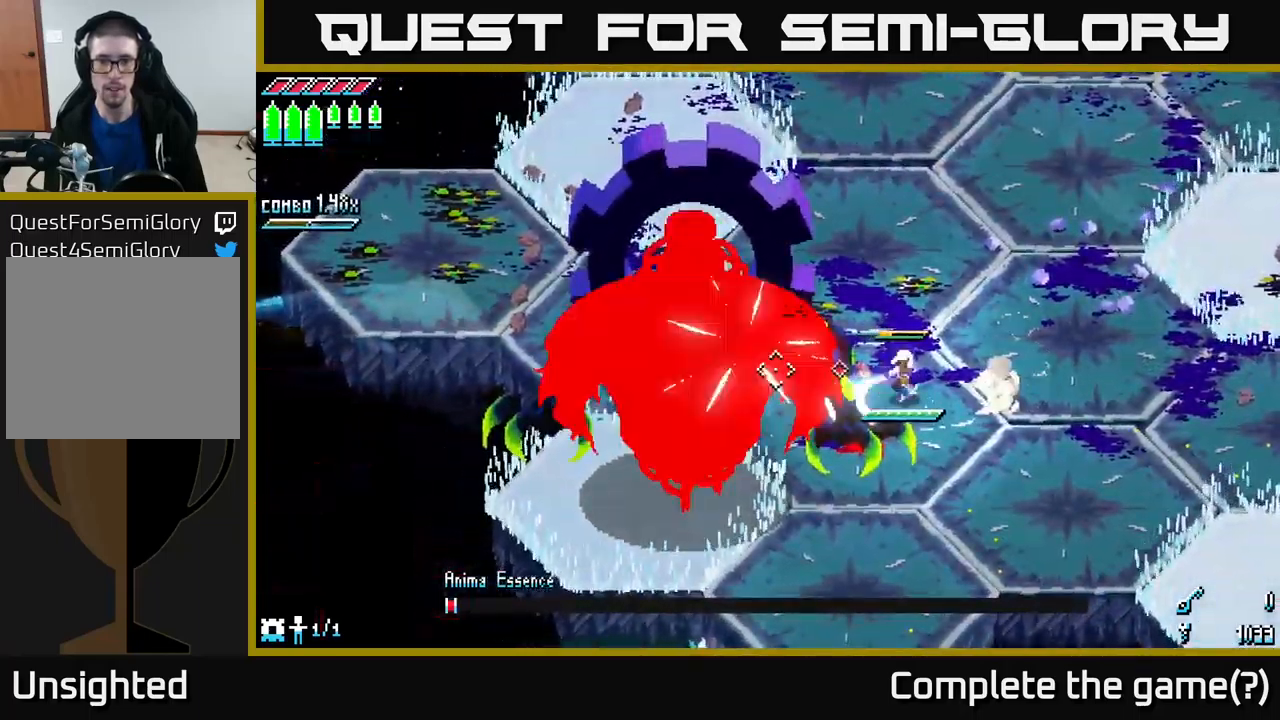
{"buttons": [], "left_stick": "down-left", "right_stick": "left", "events": [[34, "R2", "down"], [117, "R2", "up"], [250, "R2", "down"], [350, "R2", "up"], [417, "R2", "down"], [484, "R2", "up"]]}
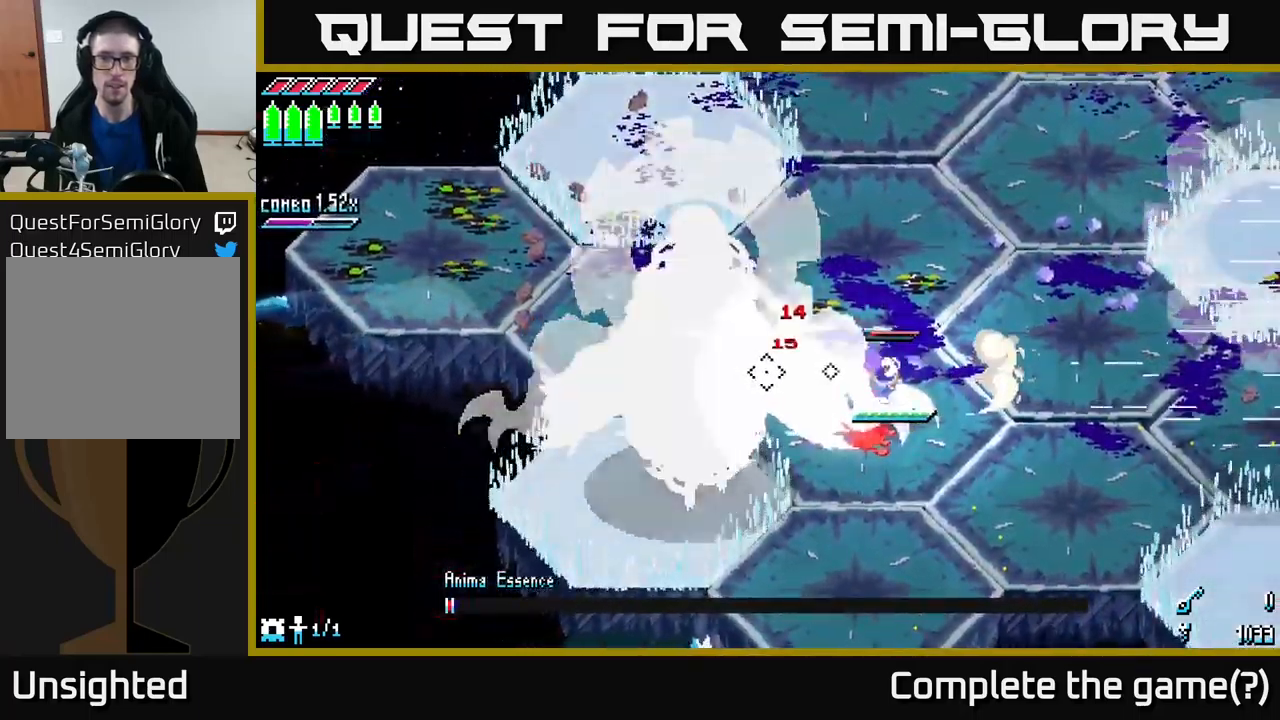
{"buttons": ["L2"], "left_stick": "down", "right_stick": "left", "events": [[150, "L2", "down"], [250, "L2", "up"], [334, "L2", "down"], [400, "L2", "up"], [467, "L2", "down"], [467, "left_stick", "down"]]}
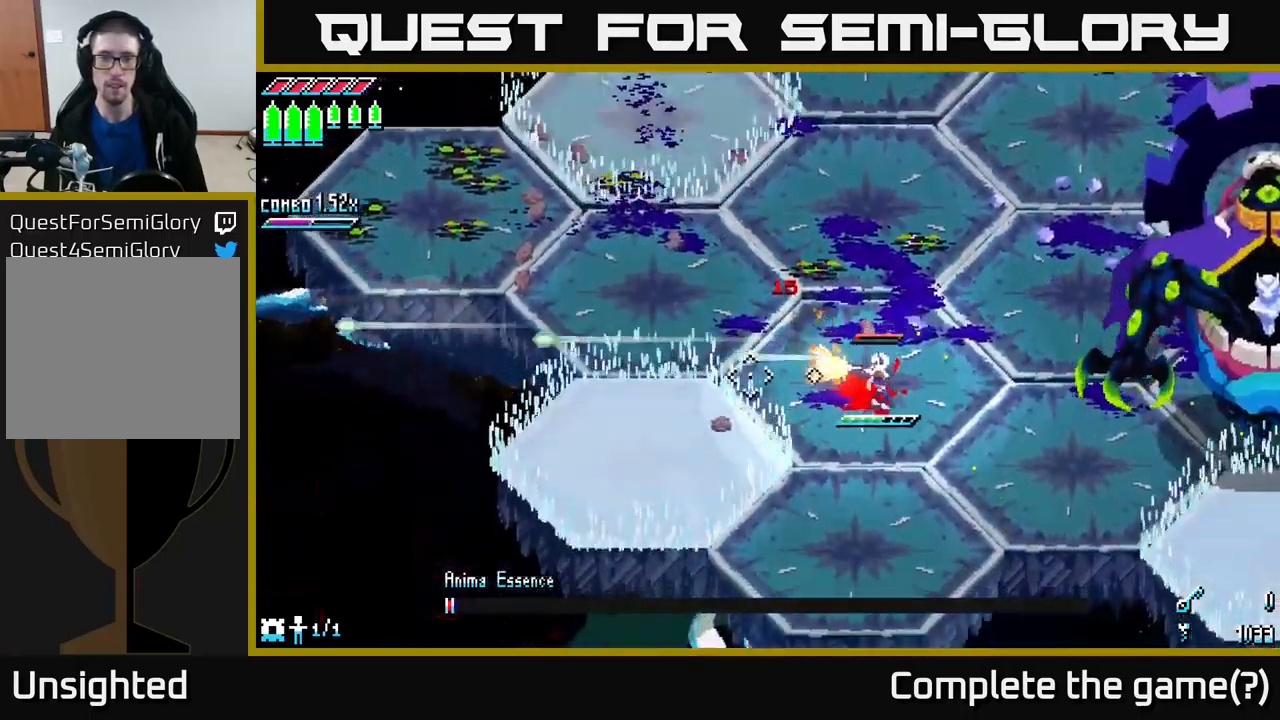
{"buttons": ["L2"], "left_stick": "up-left", "right_stick": "right", "events": [[34, "left_stick", "down-right"], [67, "L2", "up"], [150, "right_stick", "up-right"], [284, "L2", "down"], [284, "left_stick", "right"], [300, "right_stick", "right"], [384, "left_stick", "center"], [400, "L2", "up"], [434, "left_stick", "up-left"], [450, "L2", "down"]]}
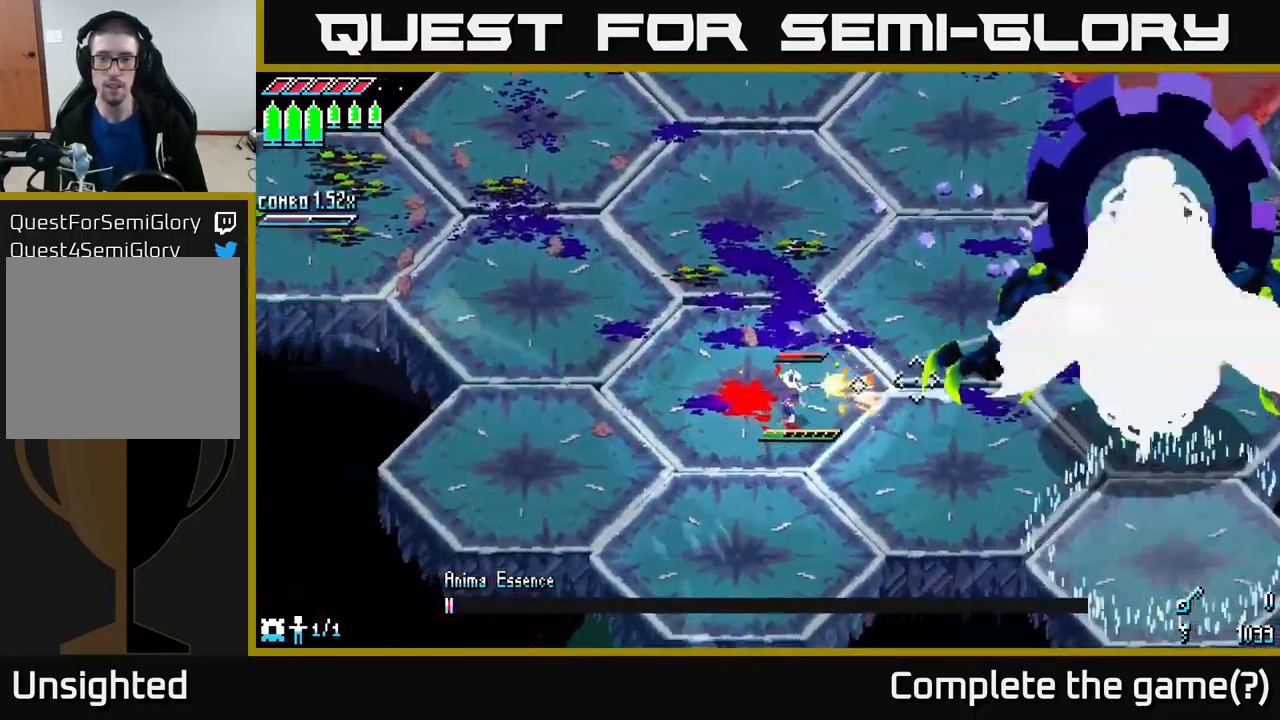
{"buttons": [], "left_stick": "right", "right_stick": "right", "events": [[50, "L2", "up"], [50, "left_stick", "up"], [117, "L1", "down"], [217, "L1", "up"], [317, "left_stick", "right"]]}
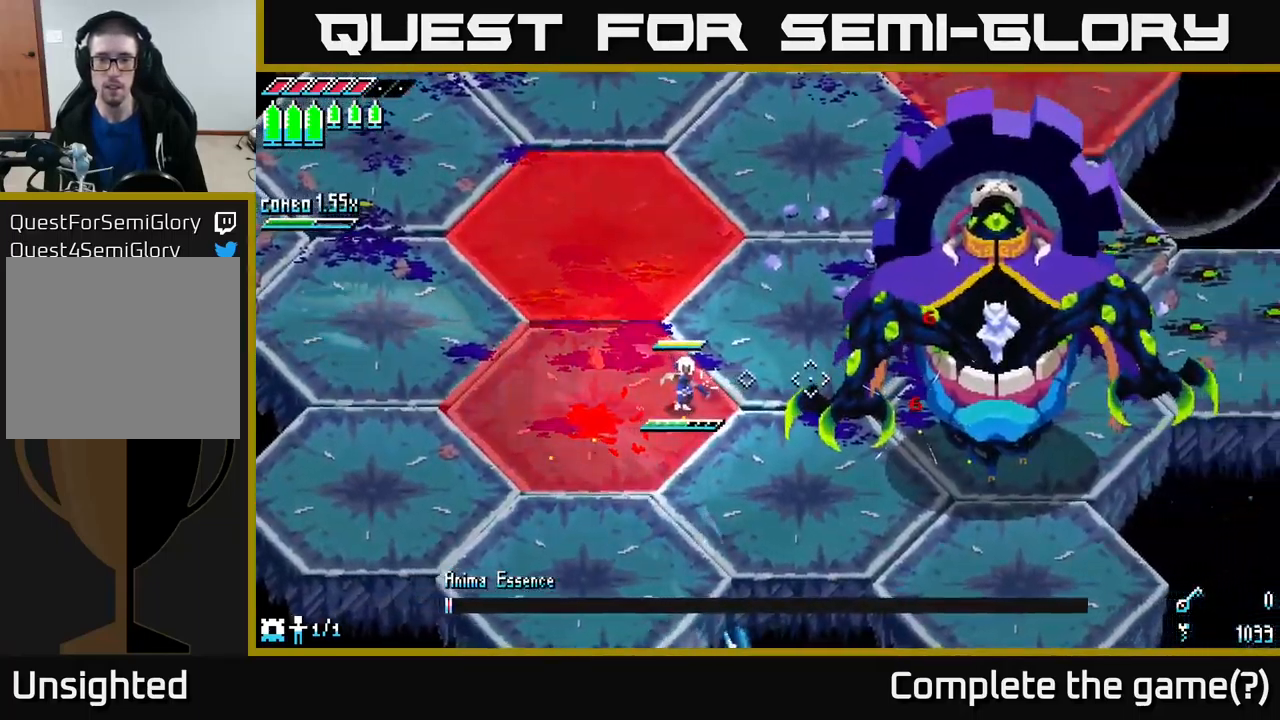
{"buttons": ["X", "R2"], "left_stick": "right", "right_stick": "center", "events": [[117, "right_stick", "center"], [167, "X", "down"], [267, "A", "down"], [417, "A", "up"], [450, "R2", "down"]]}
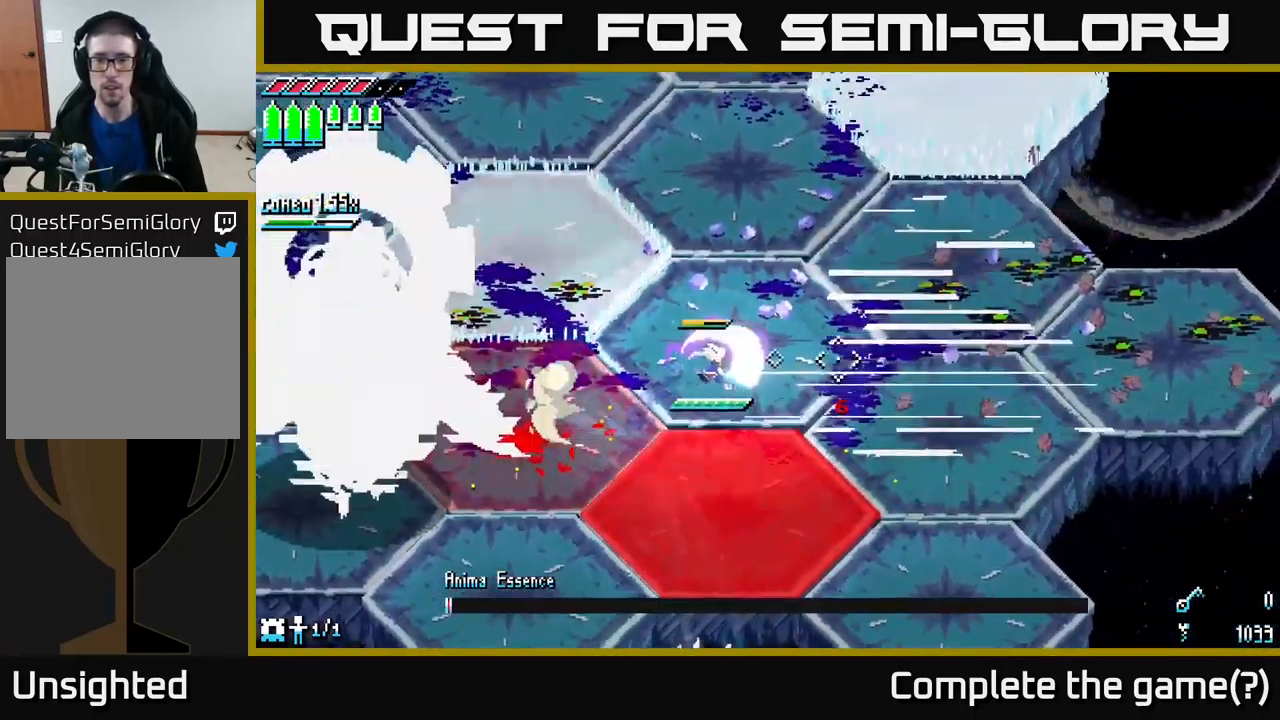
{"buttons": ["X"], "left_stick": "up", "right_stick": "center", "events": [[84, "R2", "up"], [100, "X", "up"], [300, "left_stick", "up-right"], [417, "X", "down"], [450, "left_stick", "up"]]}
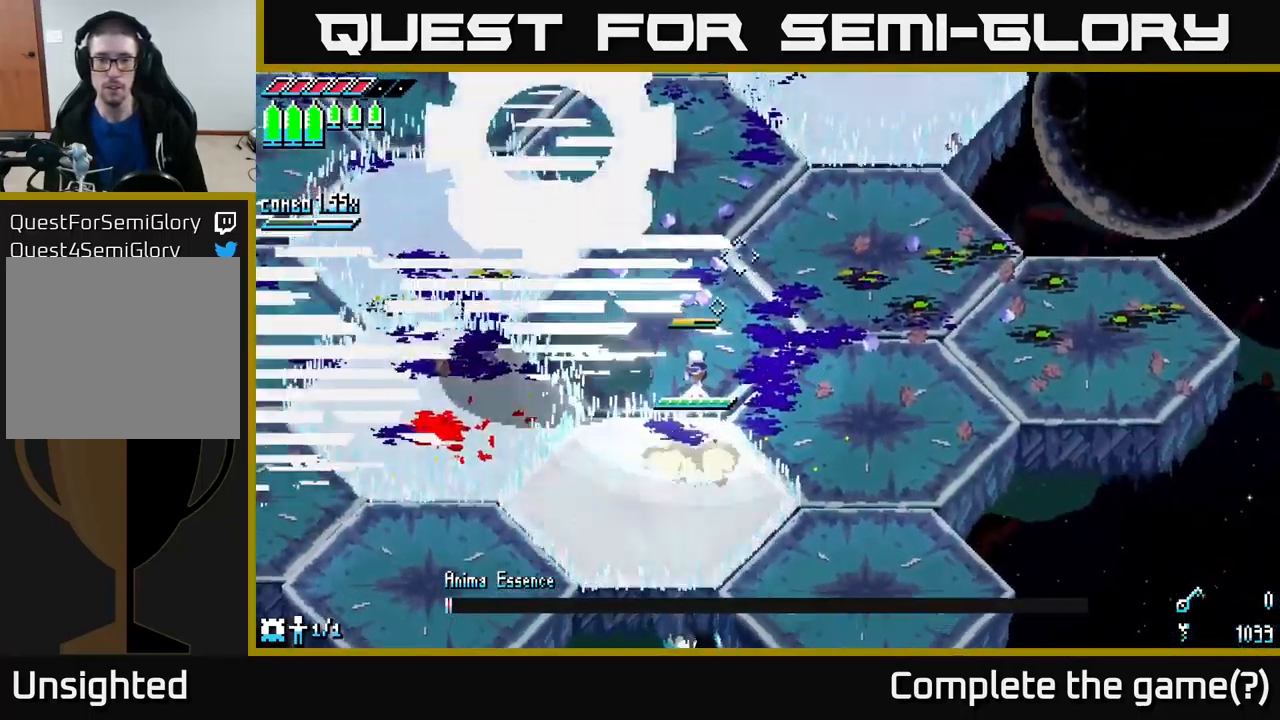
{"buttons": [], "left_stick": "down", "right_stick": "left", "events": [[17, "A", "down"], [151, "A", "up"], [151, "left_stick", "up-right"], [167, "X", "up"], [417, "left_stick", "down"], [451, "right_stick", "left"]]}
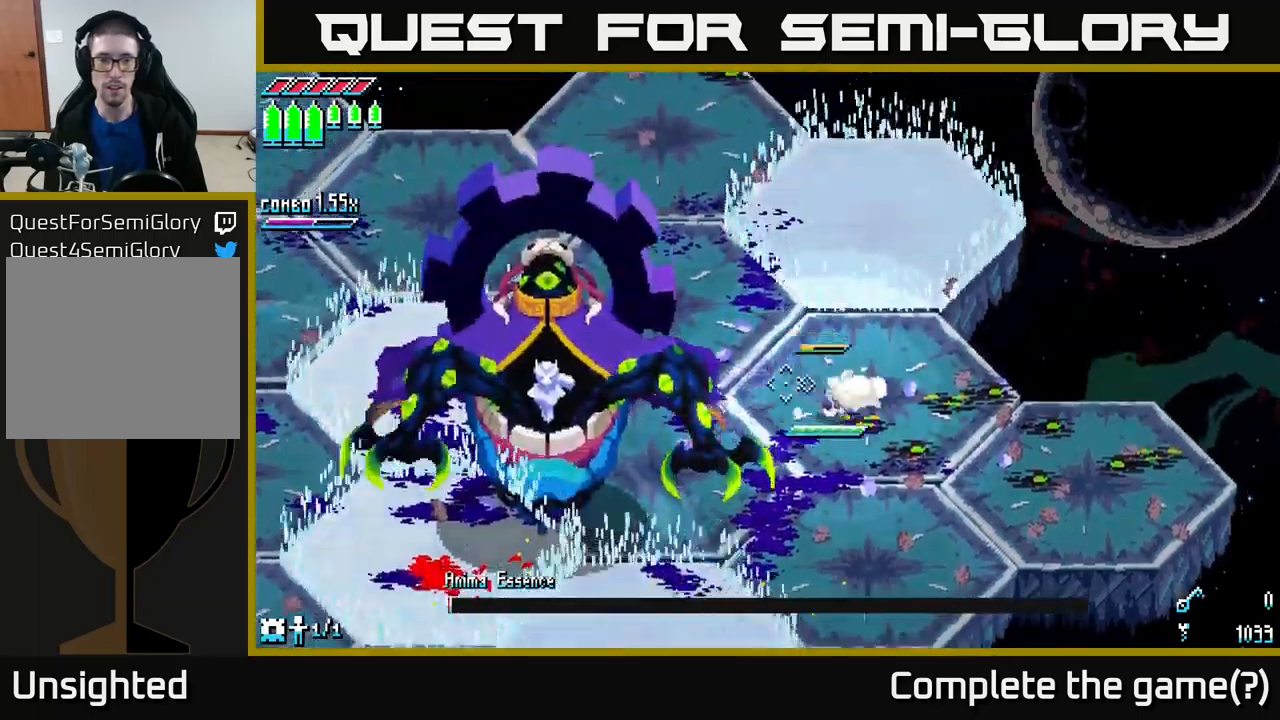
{"buttons": [], "left_stick": "left", "right_stick": "center", "events": [[50, "left_stick", "down-left"], [166, "right_stick", "center"], [233, "X", "down"], [316, "A", "down"], [333, "left_stick", "left"], [450, "A", "up"], [466, "X", "up"]]}
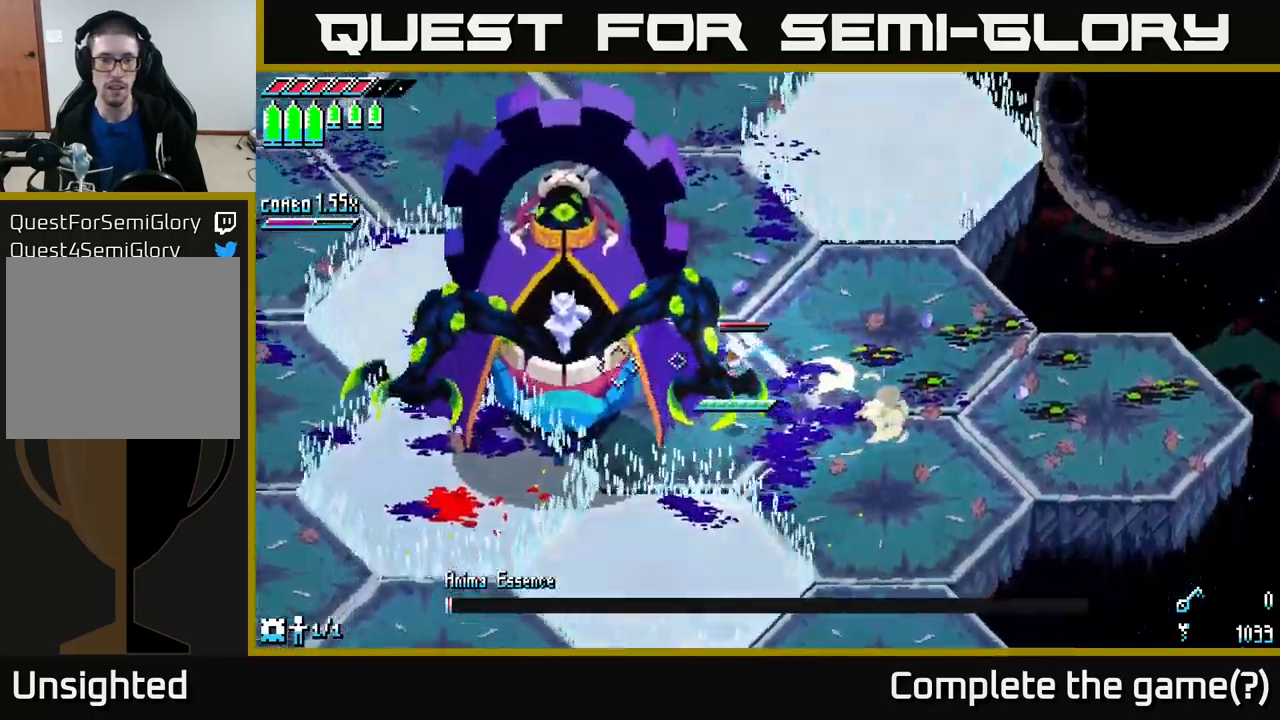
{"buttons": [], "left_stick": "center", "right_stick": "center", "events": [[16, "R2", "down"], [100, "R2", "up"], [250, "left_stick", "center"]]}
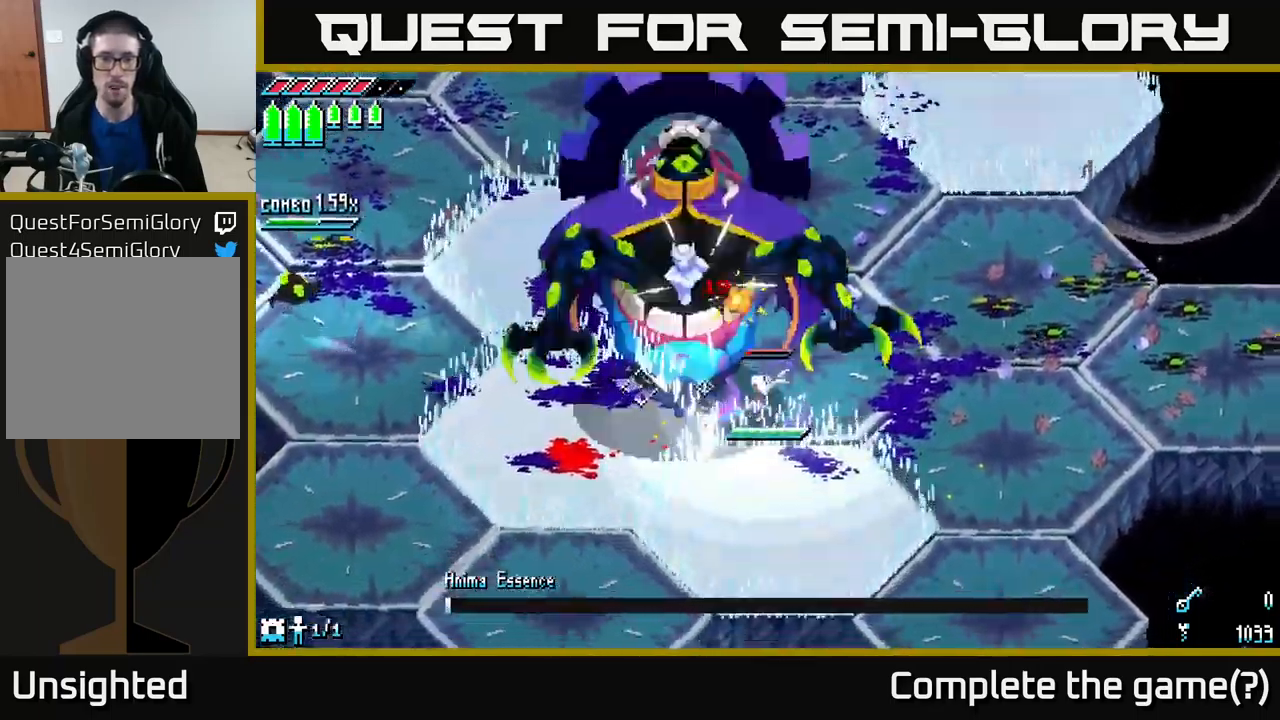
{"buttons": [], "left_stick": "right", "right_stick": "left", "events": [[350, "left_stick", "right"], [416, "right_stick", "left"]]}
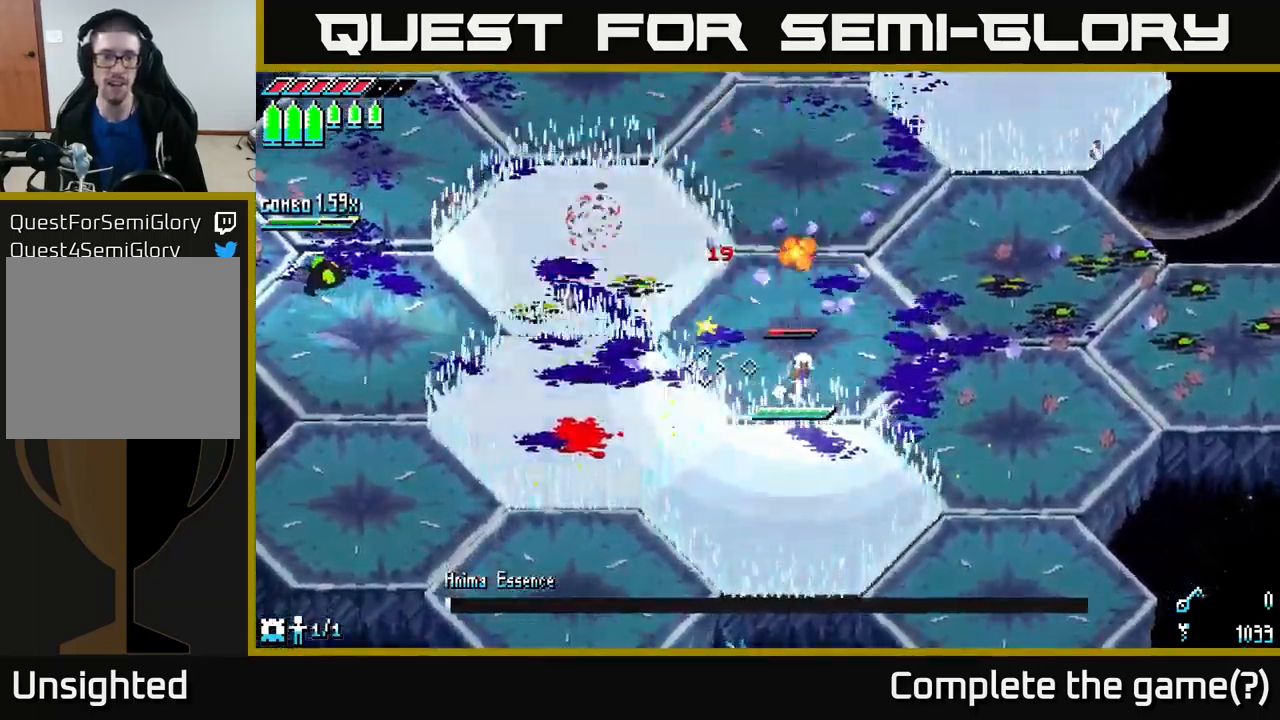
{"buttons": [], "left_stick": "right", "right_stick": "left", "events": []}
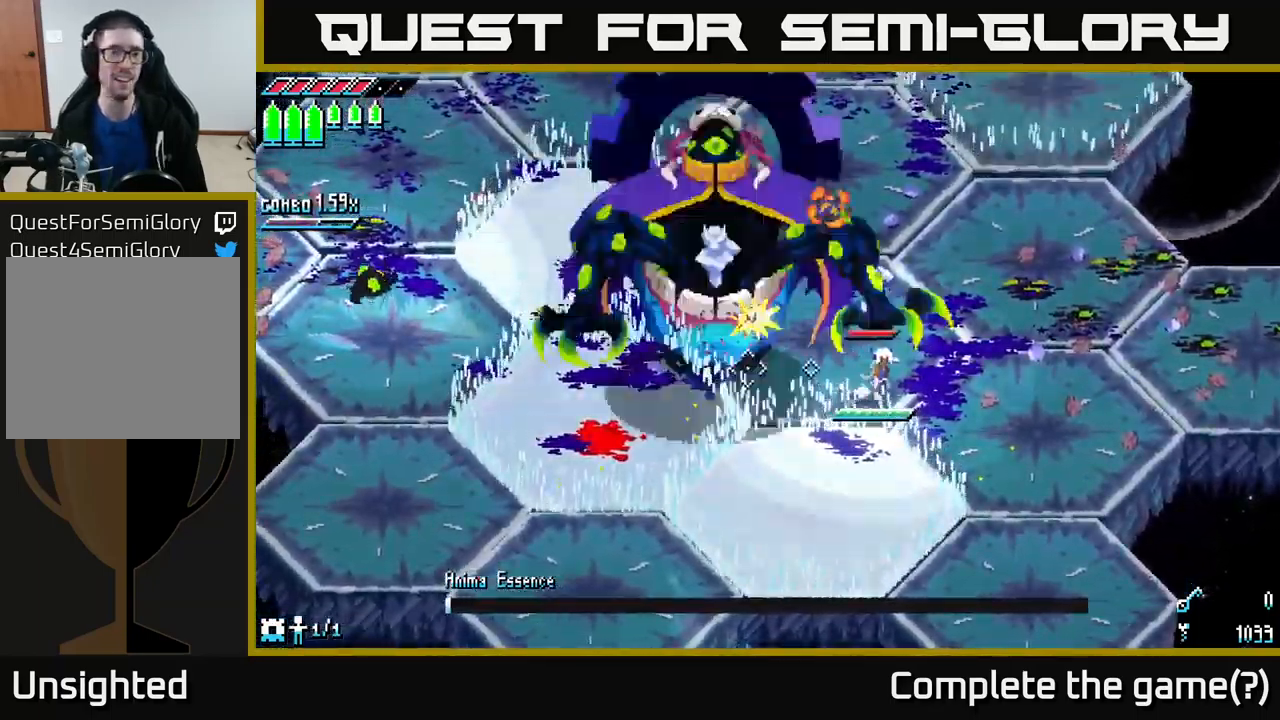
{"buttons": [], "left_stick": "center", "right_stick": "center", "events": [[133, "right_stick", "center"], [233, "left_stick", "center"]]}
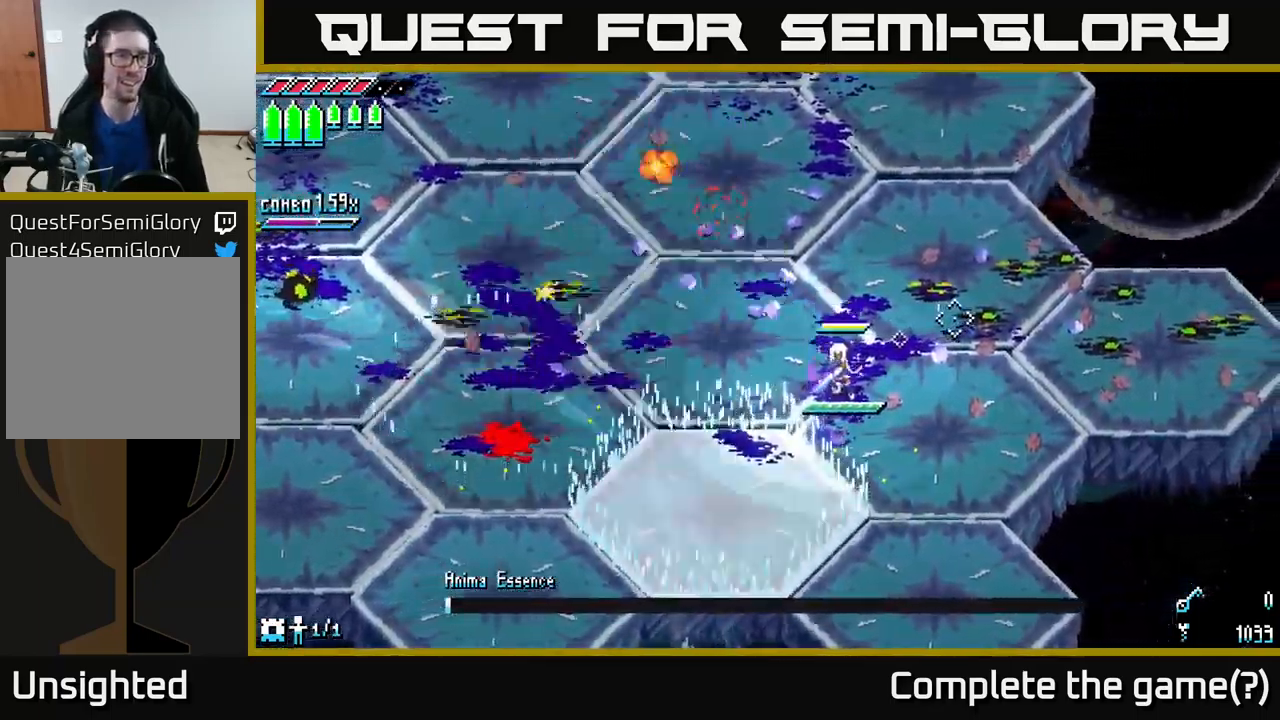
{"buttons": [], "left_stick": "center", "right_stick": "center", "events": []}
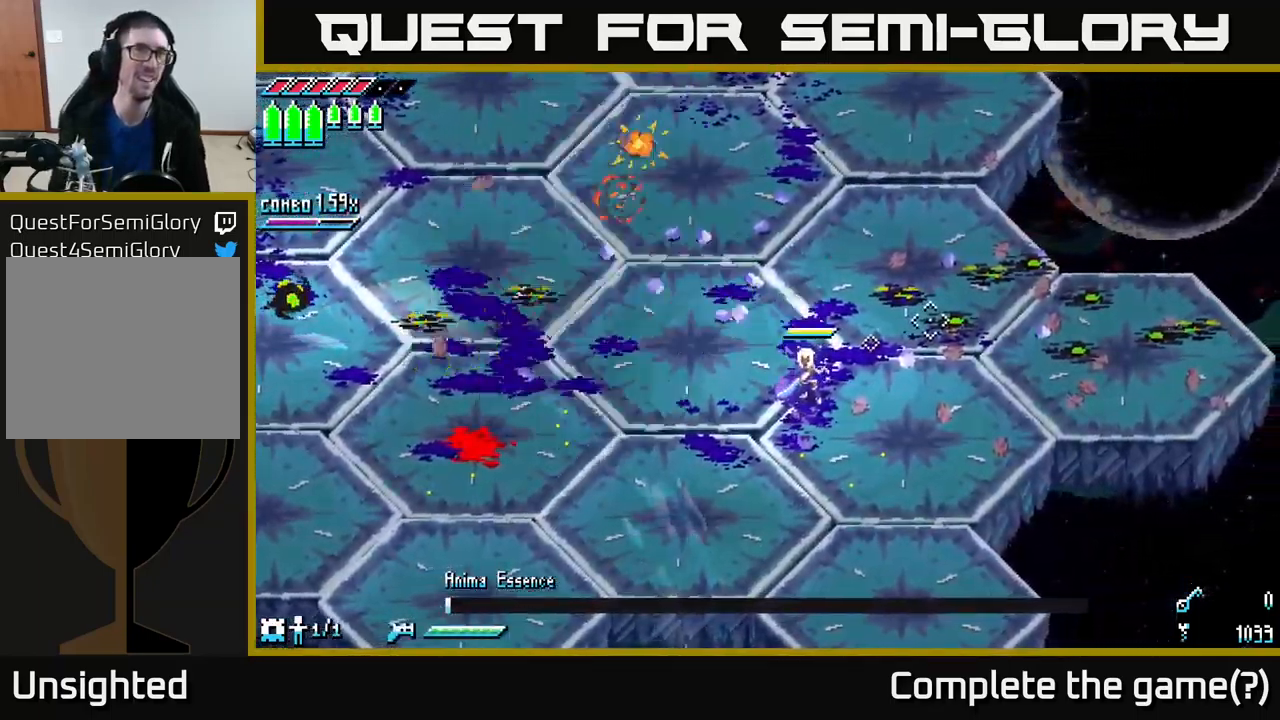
{"buttons": [], "left_stick": "center", "right_stick": "center", "events": []}
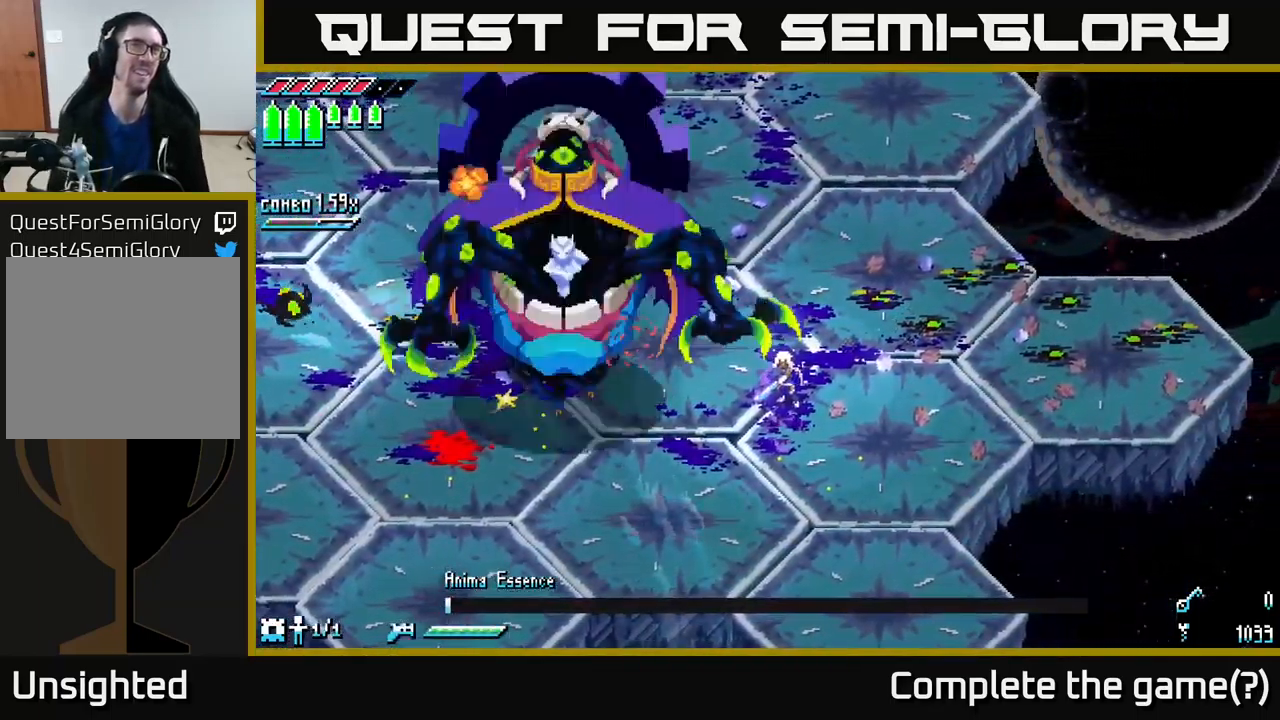
{"buttons": [], "left_stick": "center", "right_stick": "center", "events": []}
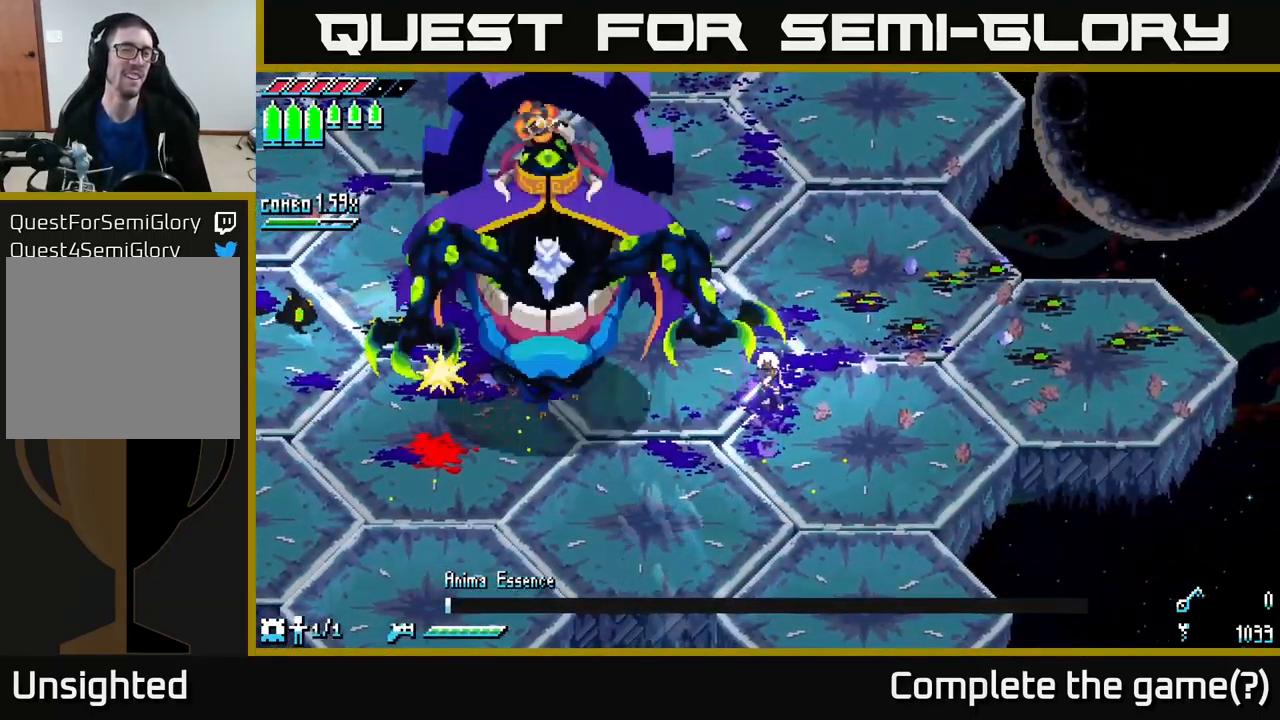
{"buttons": [], "left_stick": "center", "right_stick": "center", "events": []}
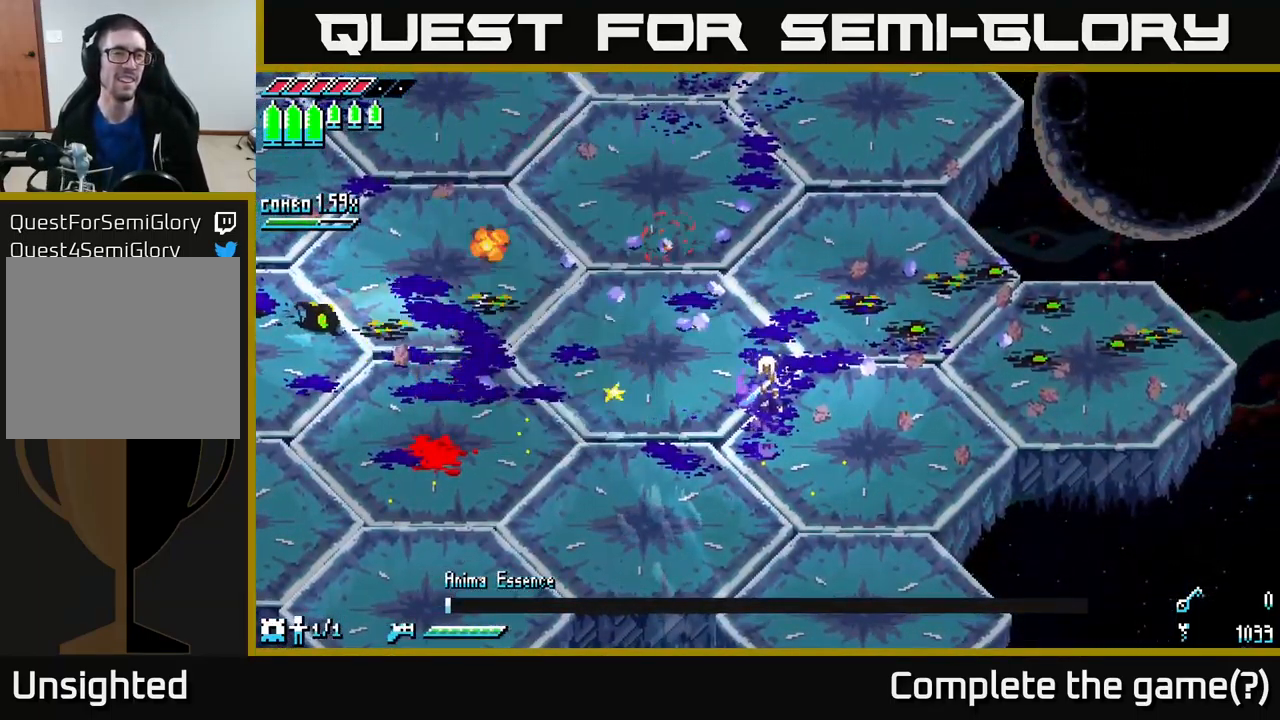
{"buttons": [], "left_stick": "left", "right_stick": "left", "events": [[316, "left_stick", "left"], [432, "right_stick", "left"]]}
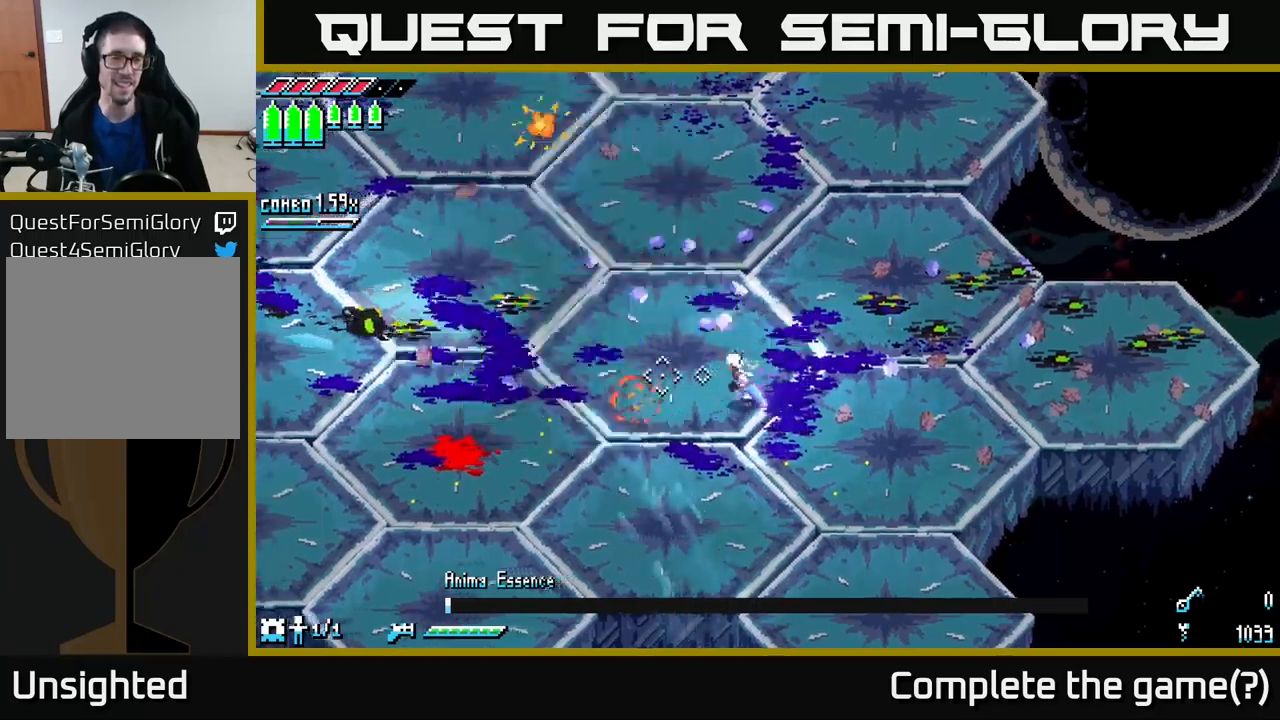
{"buttons": [], "left_stick": "left", "right_stick": "up-left", "events": [[217, "L2", "down"], [300, "L2", "up"], [367, "L2", "down"], [383, "right_stick", "up-left"], [450, "L2", "up"]]}
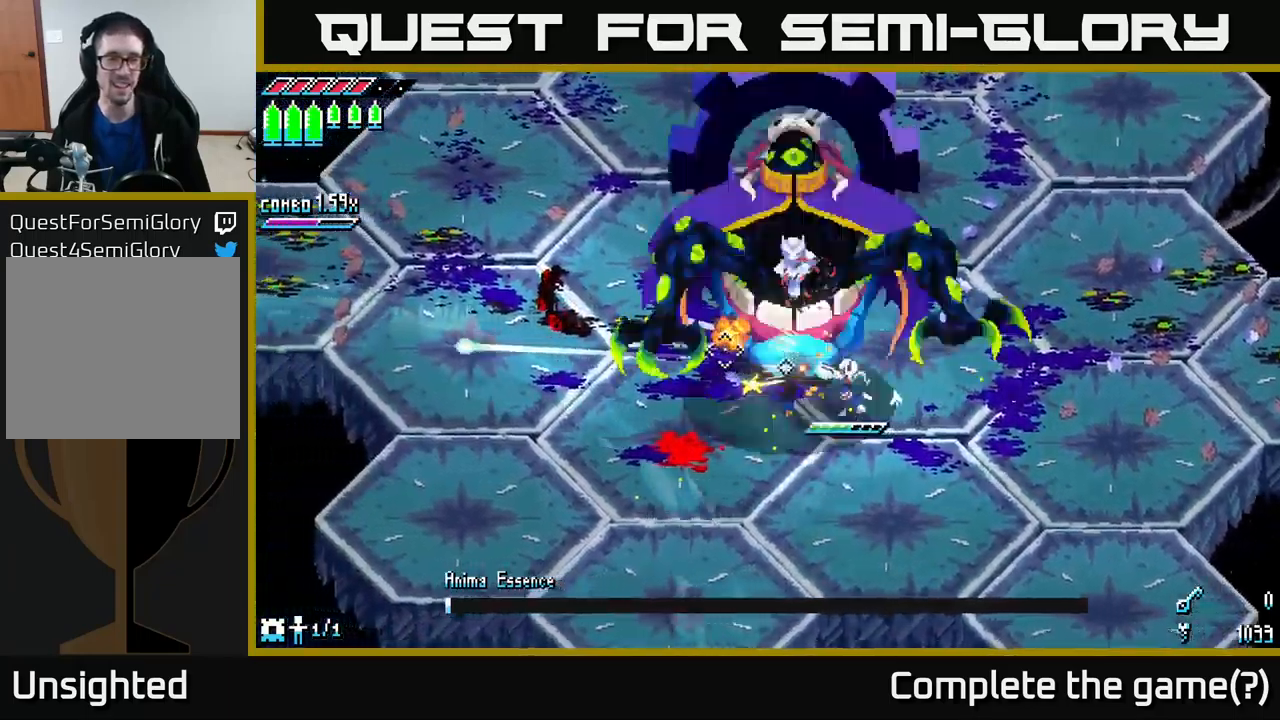
{"buttons": ["L2"], "left_stick": "left", "right_stick": "up-left", "events": [[33, "L2", "down"], [133, "L2", "up"], [183, "L2", "down"], [267, "L2", "up"], [300, "L2", "down"], [417, "L2", "up"], [450, "L2", "down"]]}
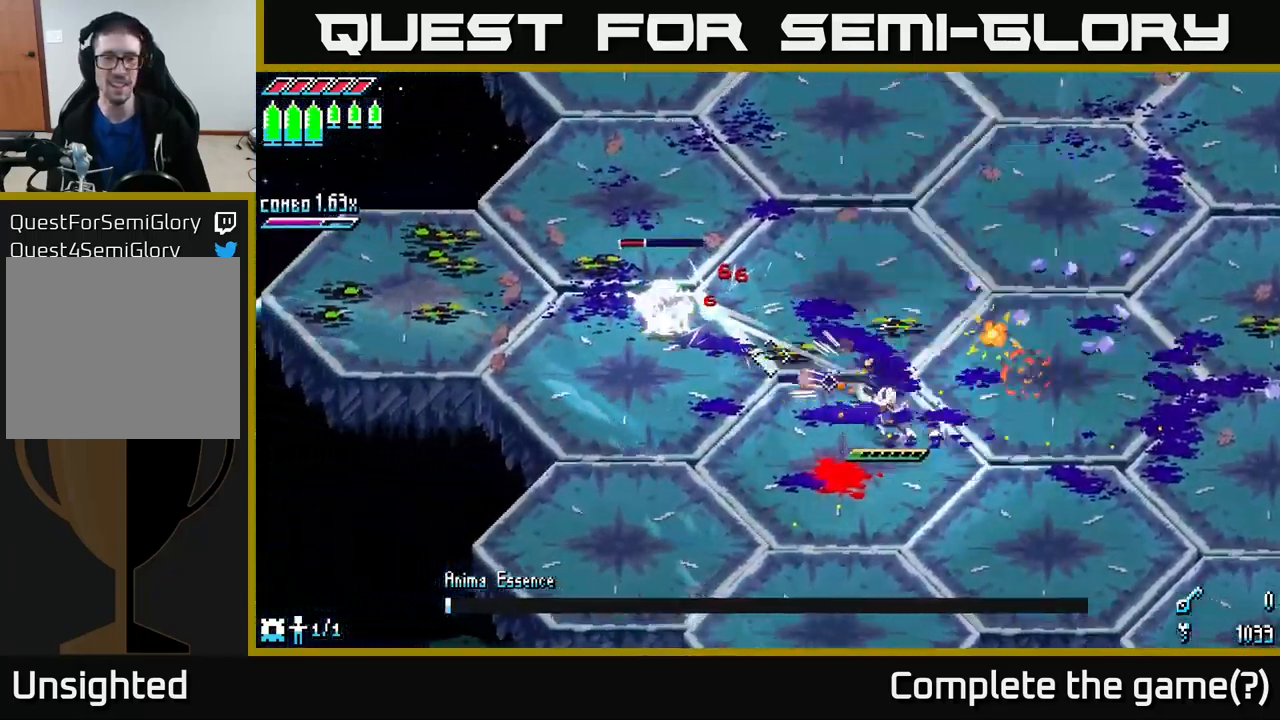
{"buttons": [], "left_stick": "up-left", "right_stick": "up-left", "events": [[83, "L2", "up"], [133, "L2", "down"], [200, "L2", "up"], [267, "left_stick", "up-left"], [333, "L1", "down"], [433, "L1", "up"]]}
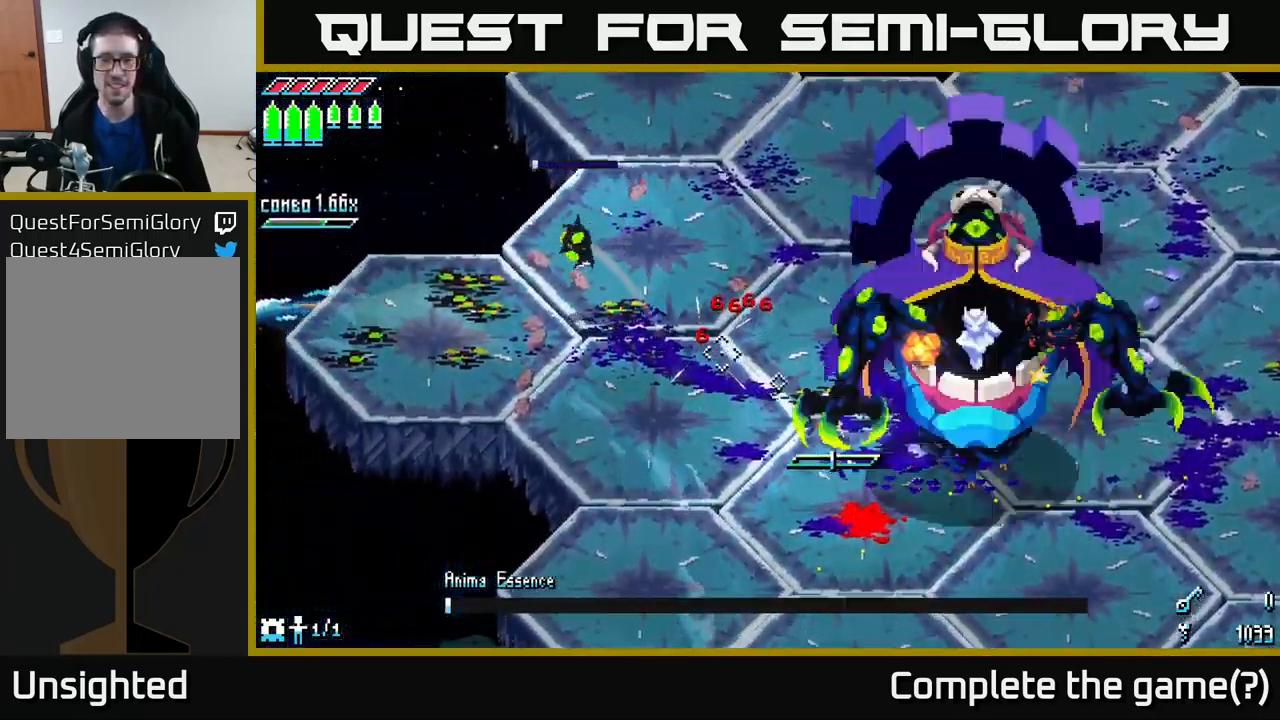
{"buttons": [], "left_stick": "right", "right_stick": "up-right", "events": [[217, "right_stick", "up"], [317, "right_stick", "up-right"], [400, "left_stick", "center"], [483, "left_stick", "right"]]}
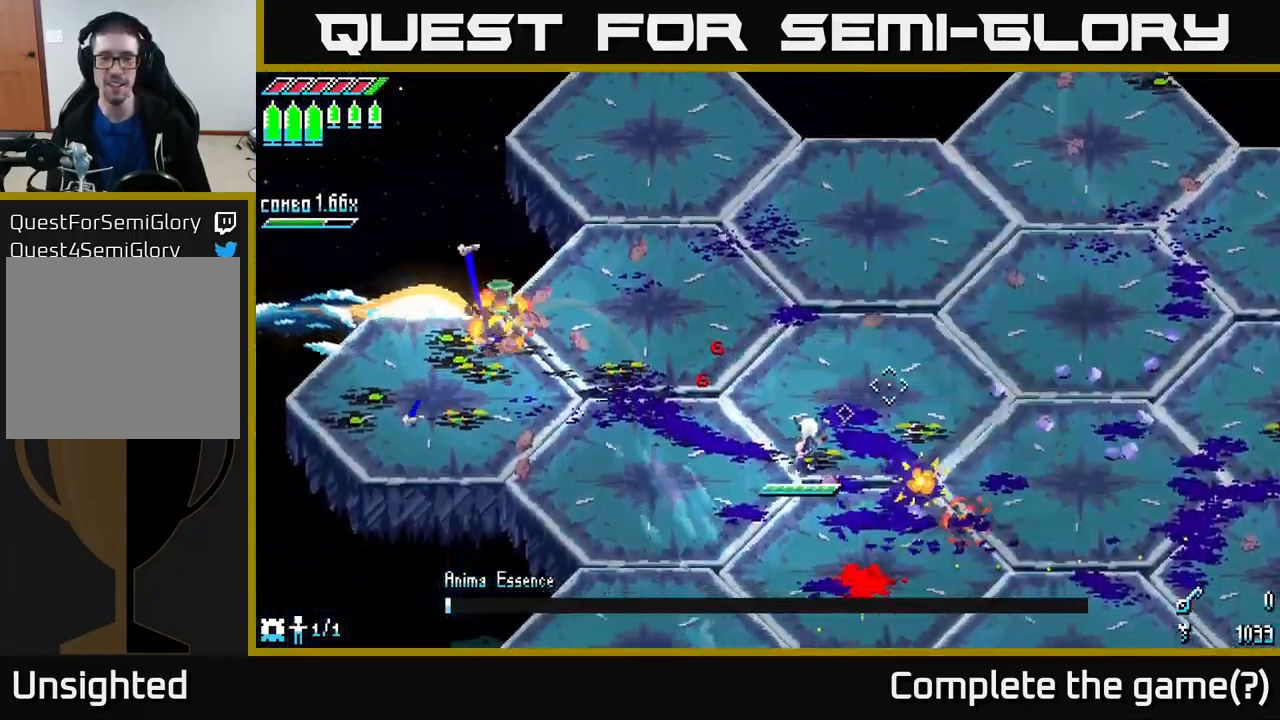
{"buttons": [], "left_stick": "down-right", "right_stick": "up", "events": [[50, "right_stick", "center"], [483, "left_stick", "down-right"], [483, "right_stick", "up"]]}
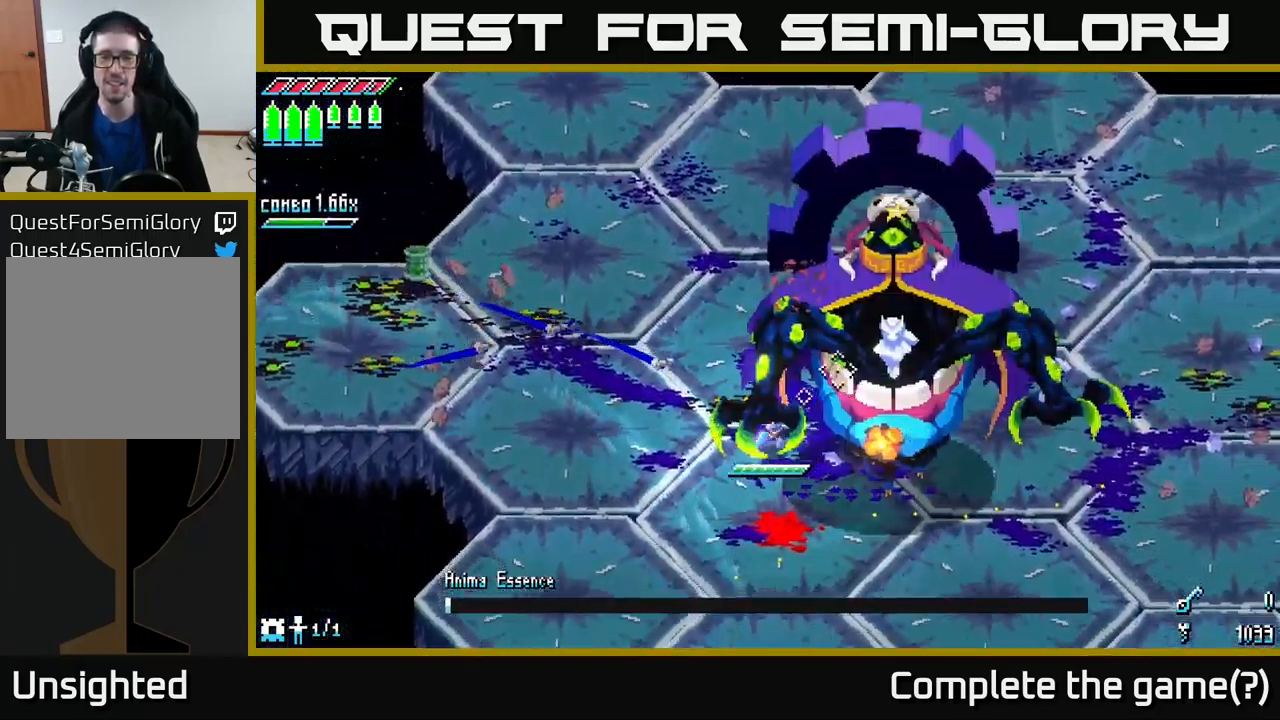
{"buttons": [], "left_stick": "right", "right_stick": "up", "events": [[417, "left_stick", "right"]]}
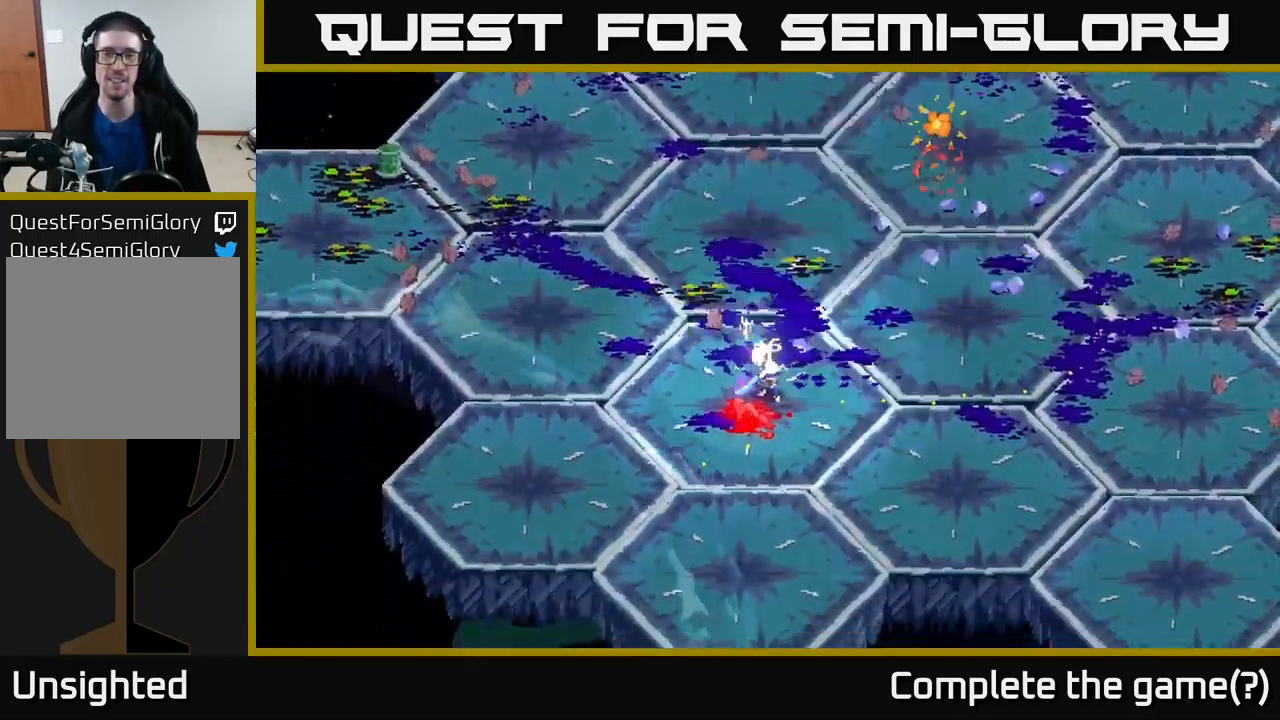
{"buttons": [], "left_stick": "center", "right_stick": "center", "events": [[83, "left_stick", "center"], [400, "right_stick", "center"]]}
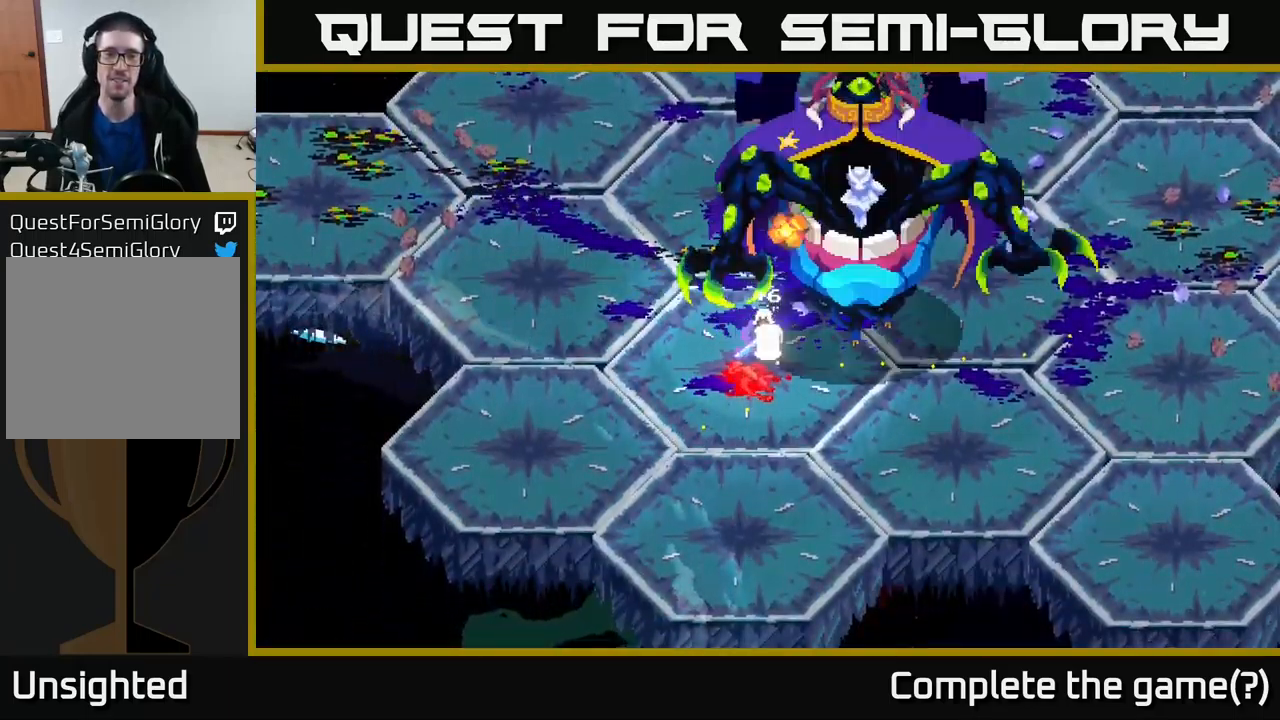
{"buttons": [], "left_stick": "center", "right_stick": "center", "events": []}
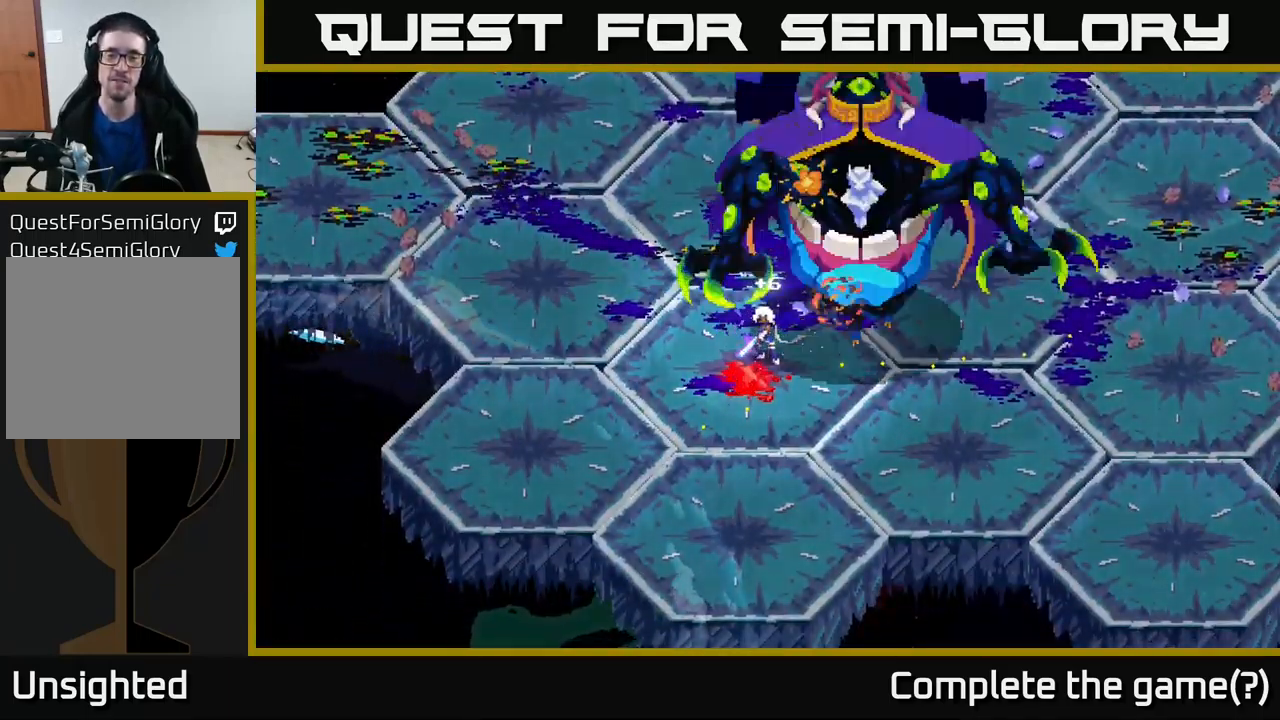
{"buttons": [], "left_stick": "center", "right_stick": "center", "events": []}
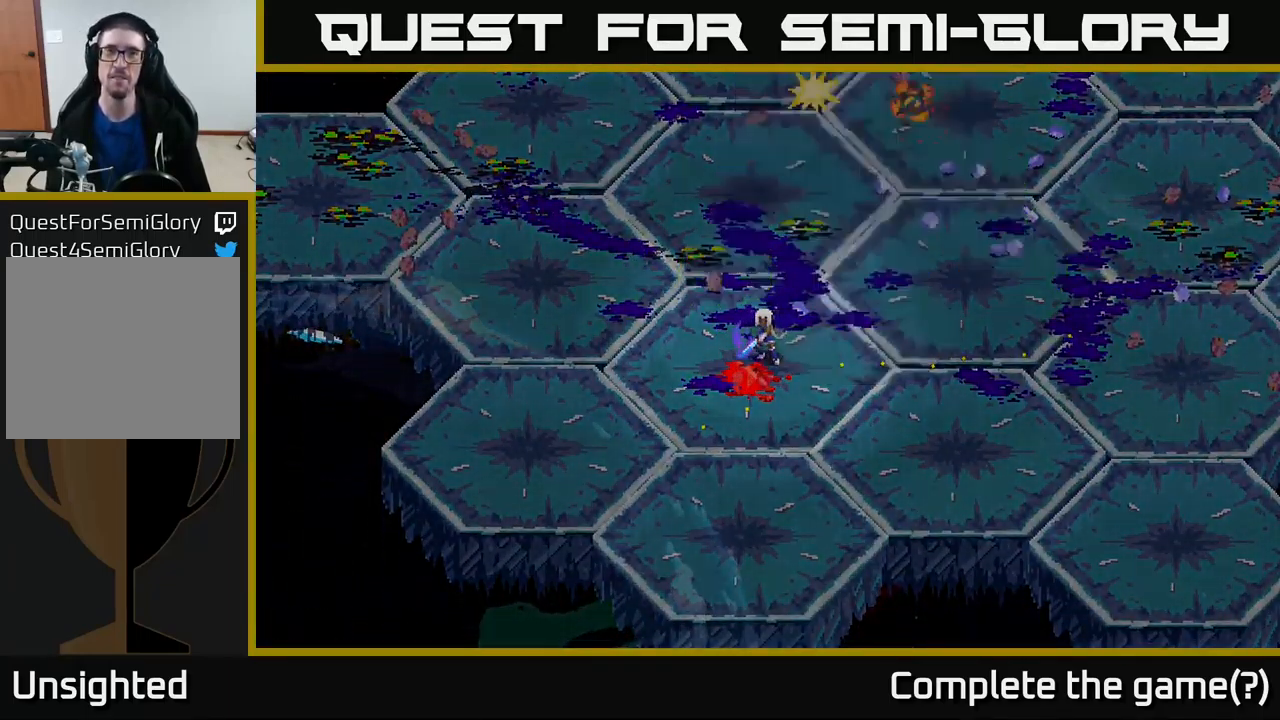
{"buttons": [], "left_stick": "center", "right_stick": "up", "events": [[450, "right_stick", "up"]]}
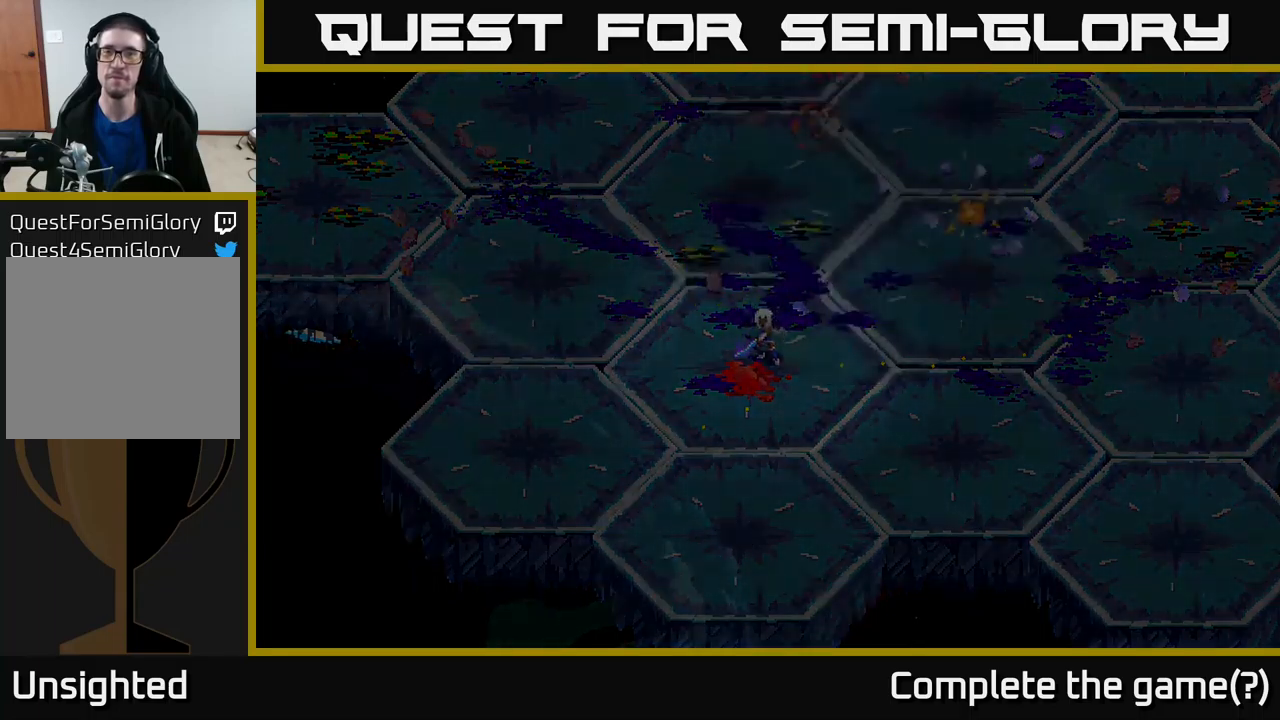
{"buttons": [], "left_stick": "center", "right_stick": "center", "events": [[300, "right_stick", "center"]]}